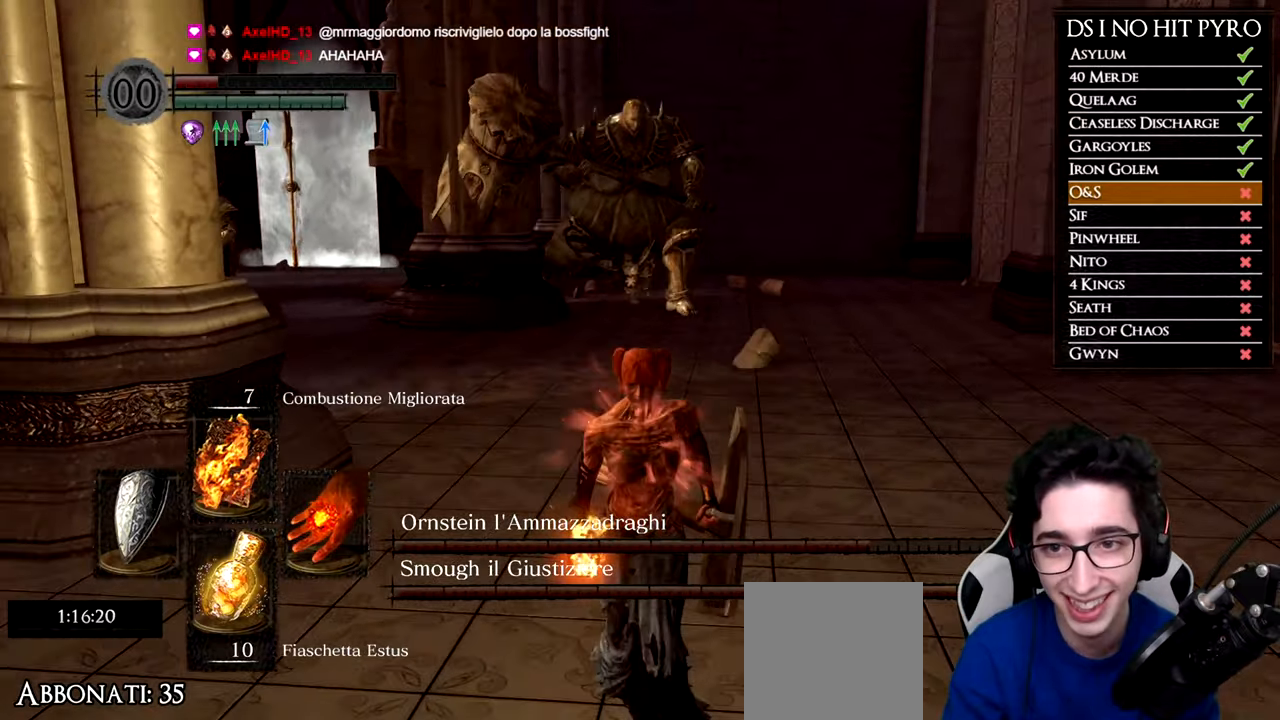
Gameplay with a controller (Xbox layout); each line is a JSON object with the inputs held at the frame after it. "button_events" lists button changes between this image and that frame as [ms after this image, input, new state], when the widget could be followed in between (sticks are given only as held states). This document gives stick clicks only as held states, not as events.
{"buttons": ["B"], "left_stick": "down", "right_stick": "center", "button_events": []}
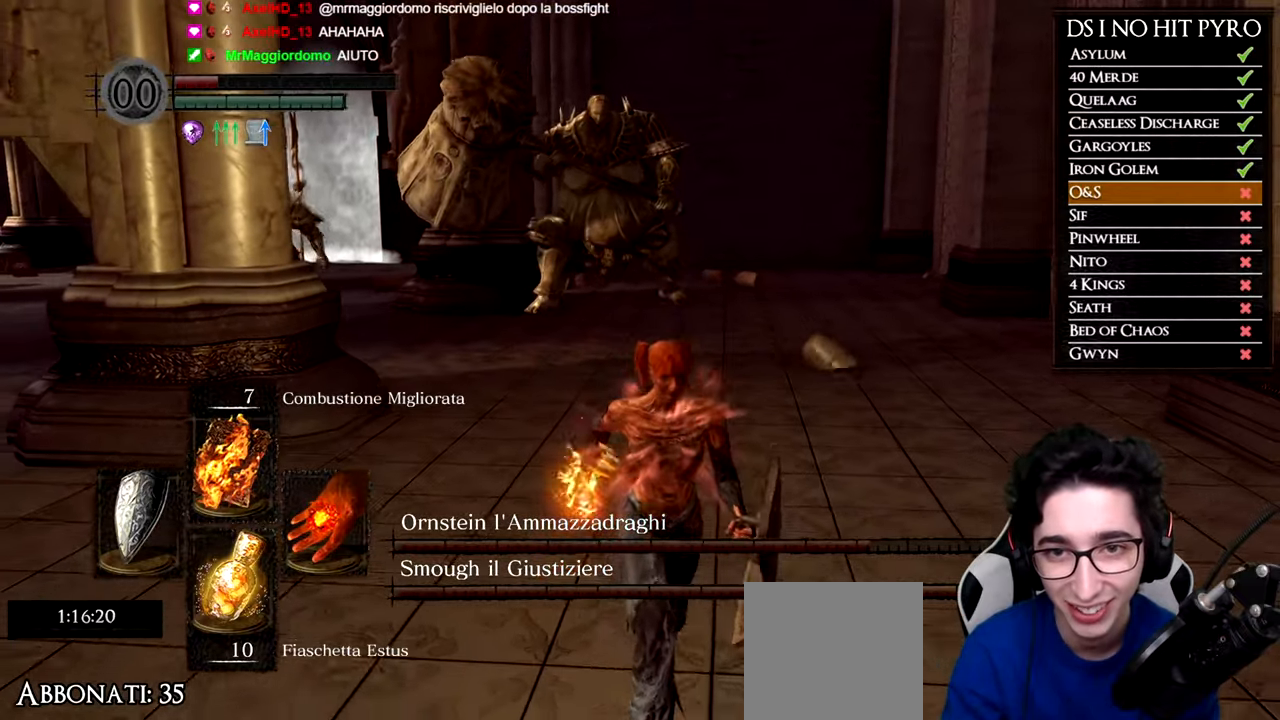
{"buttons": ["B"], "left_stick": "down", "right_stick": "center", "button_events": []}
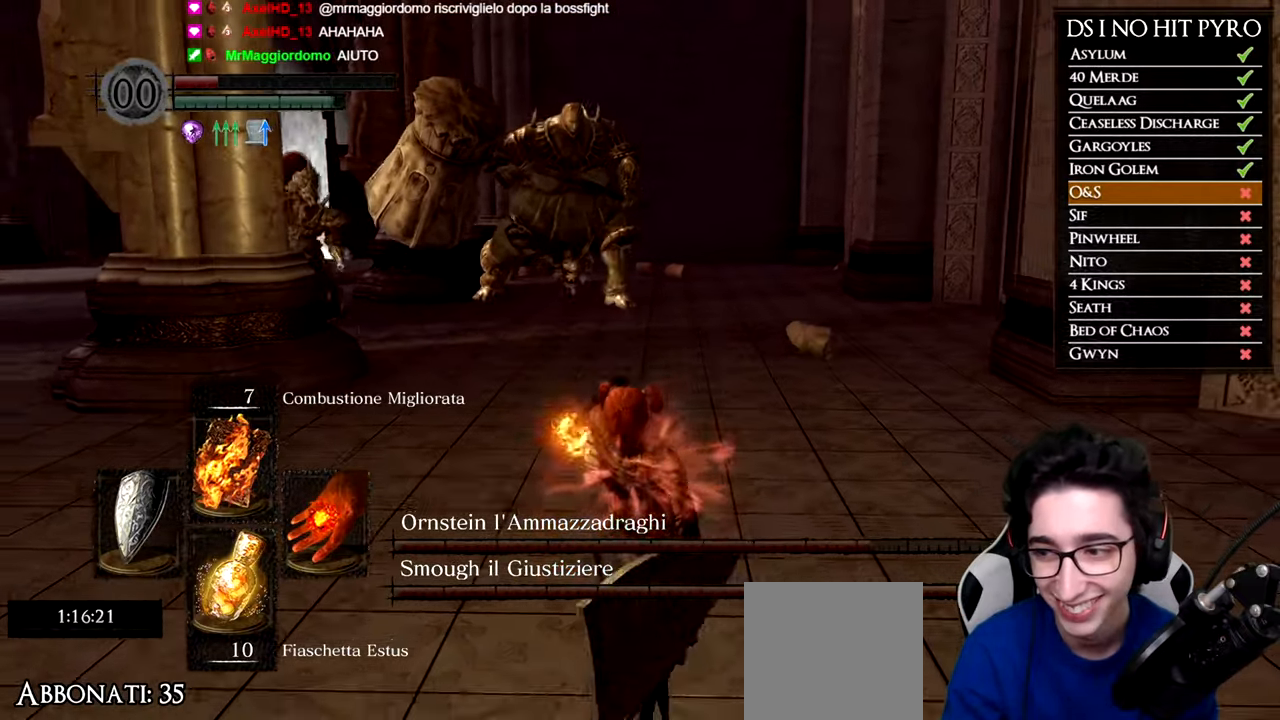
{"buttons": [], "left_stick": "down", "right_stick": "center", "button_events": [[17, "B", "up"]]}
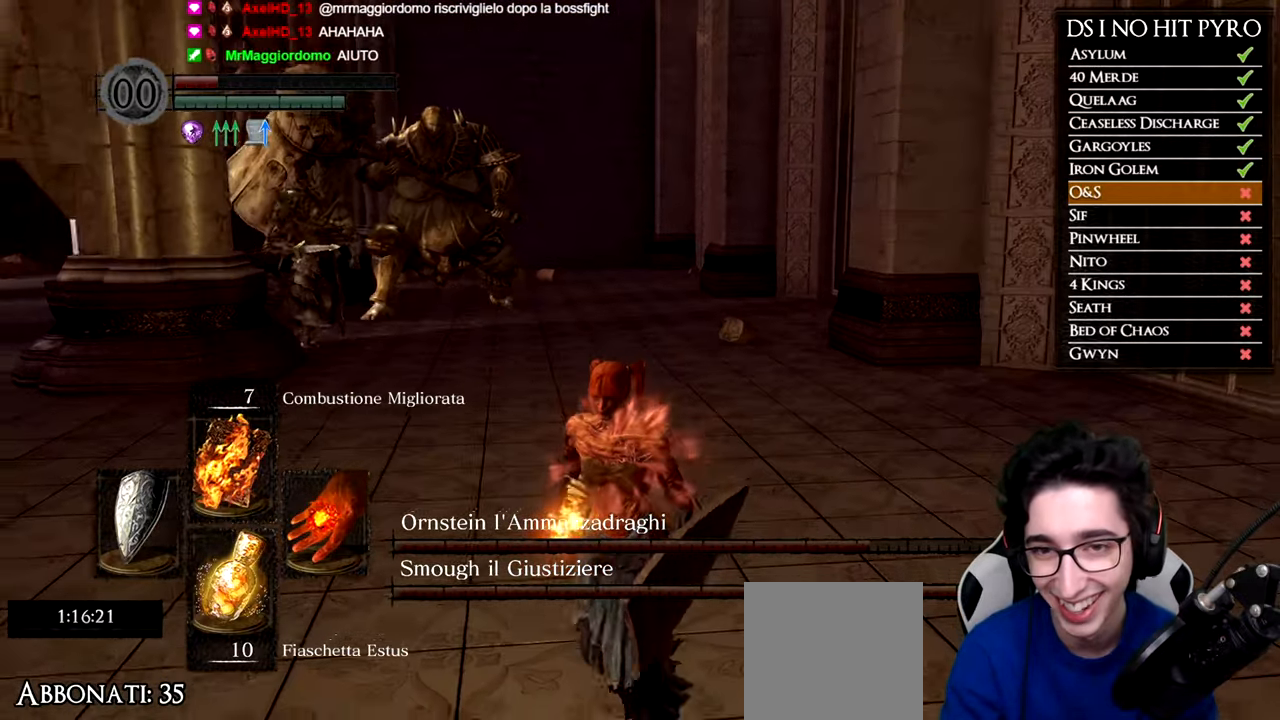
{"buttons": ["B"], "left_stick": "left", "right_stick": "center", "button_events": [[83, "B", "down"]]}
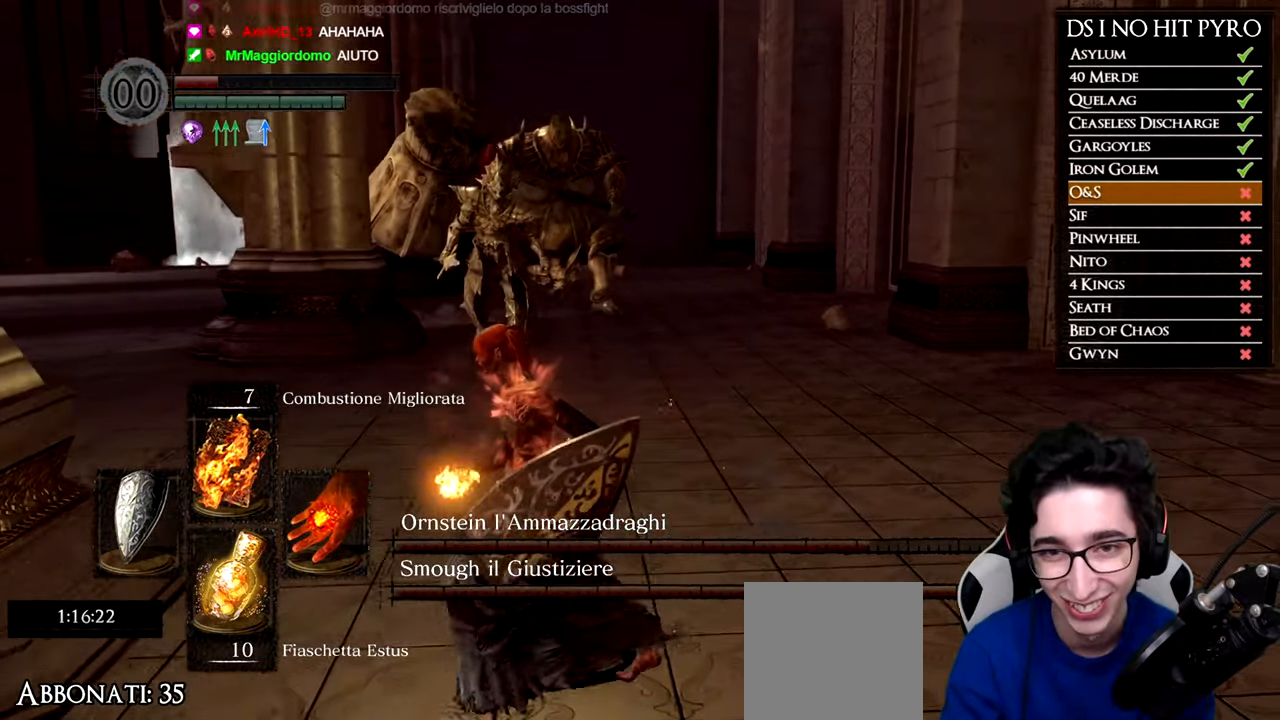
{"buttons": ["B"], "left_stick": "down-left", "right_stick": "center", "button_events": []}
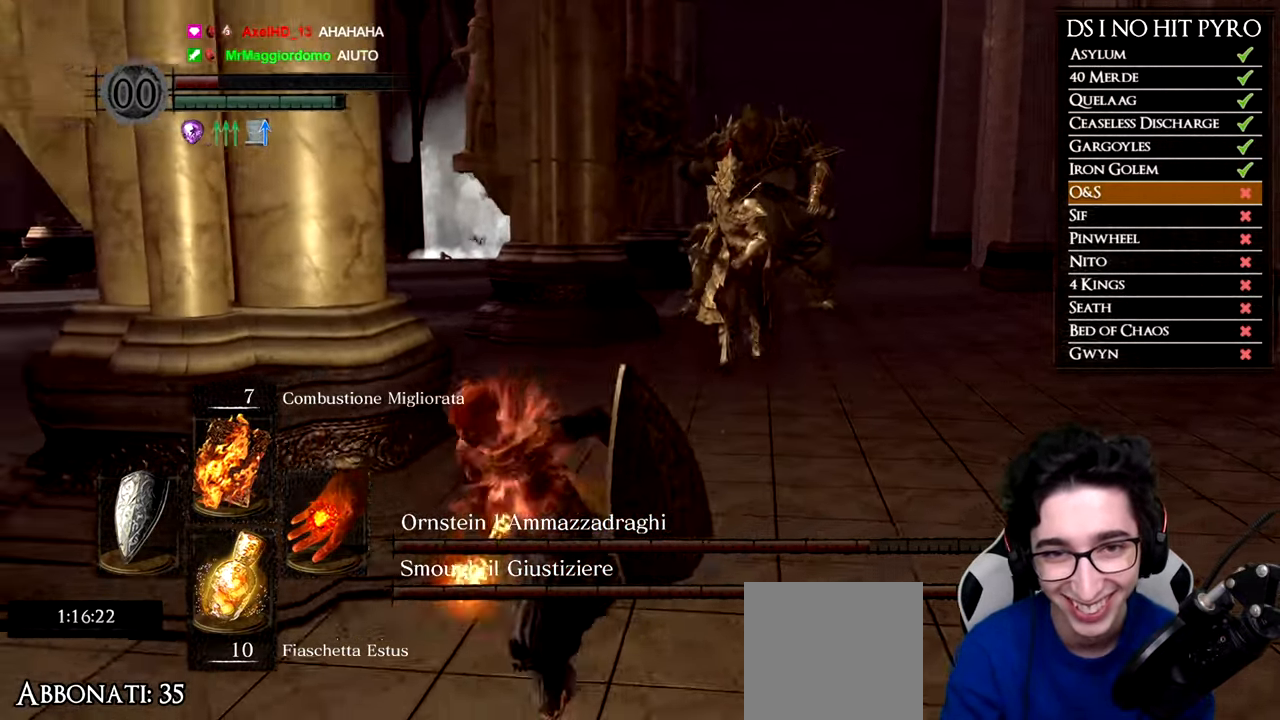
{"buttons": [], "left_stick": "left", "right_stick": "right", "button_events": [[250, "B", "up"]]}
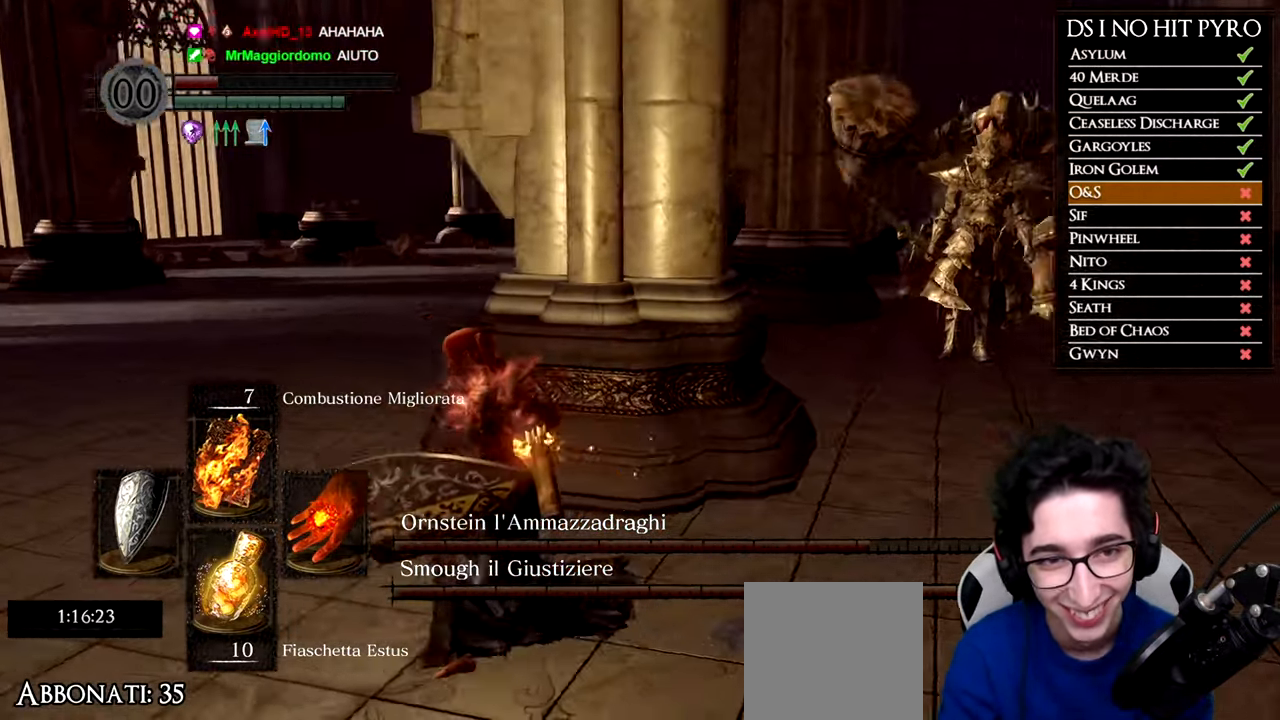
{"buttons": [], "left_stick": "down-left", "right_stick": "right", "button_events": []}
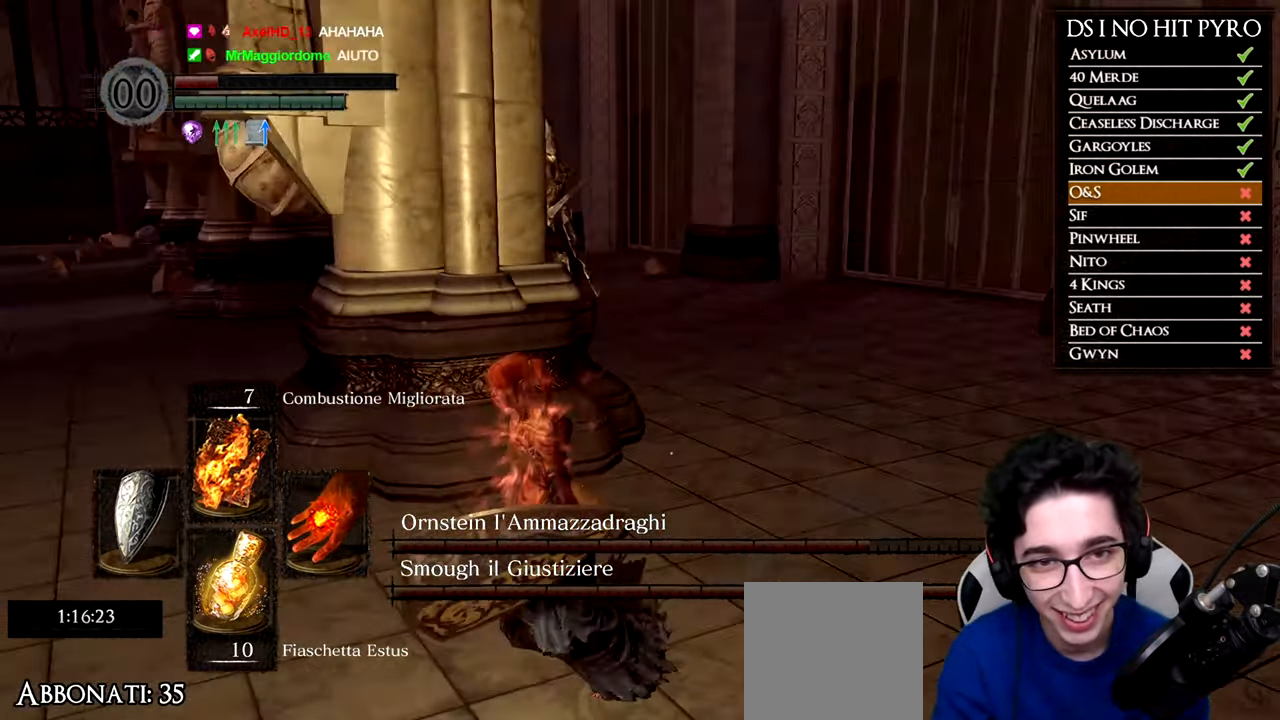
{"buttons": [], "left_stick": "down-left", "right_stick": "right", "button_events": []}
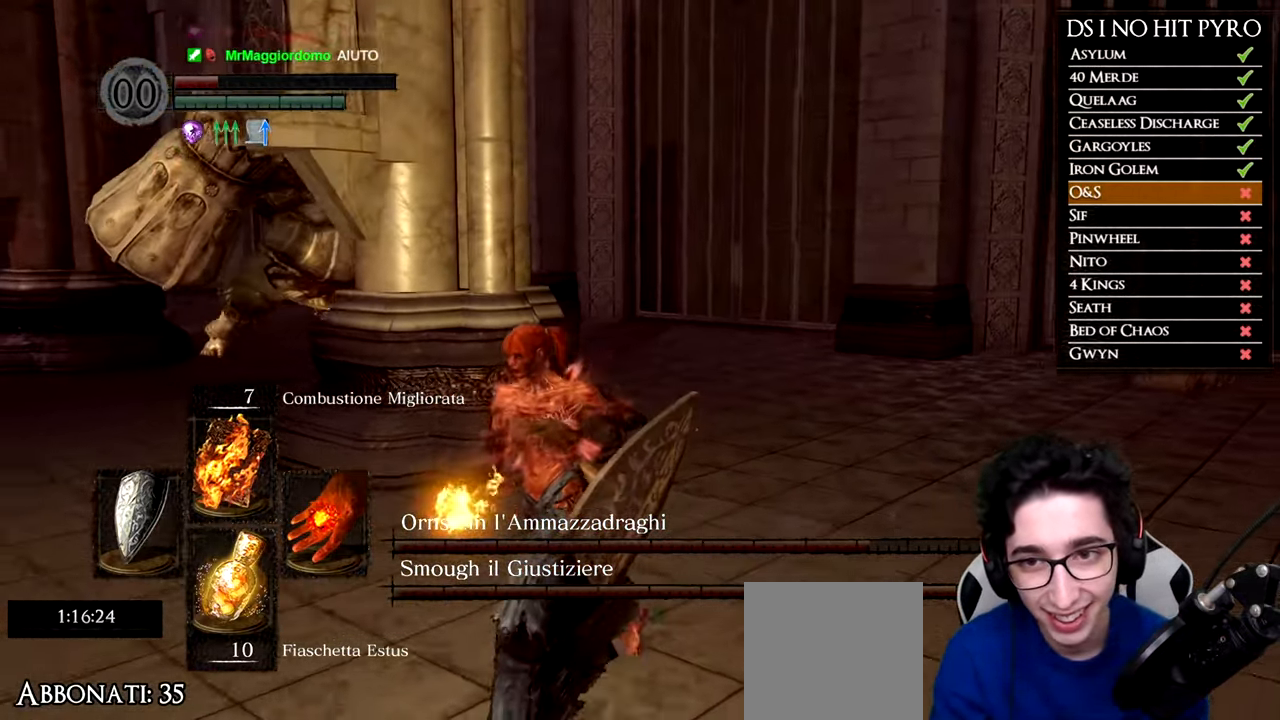
{"buttons": [], "left_stick": "down", "right_stick": "right", "button_events": []}
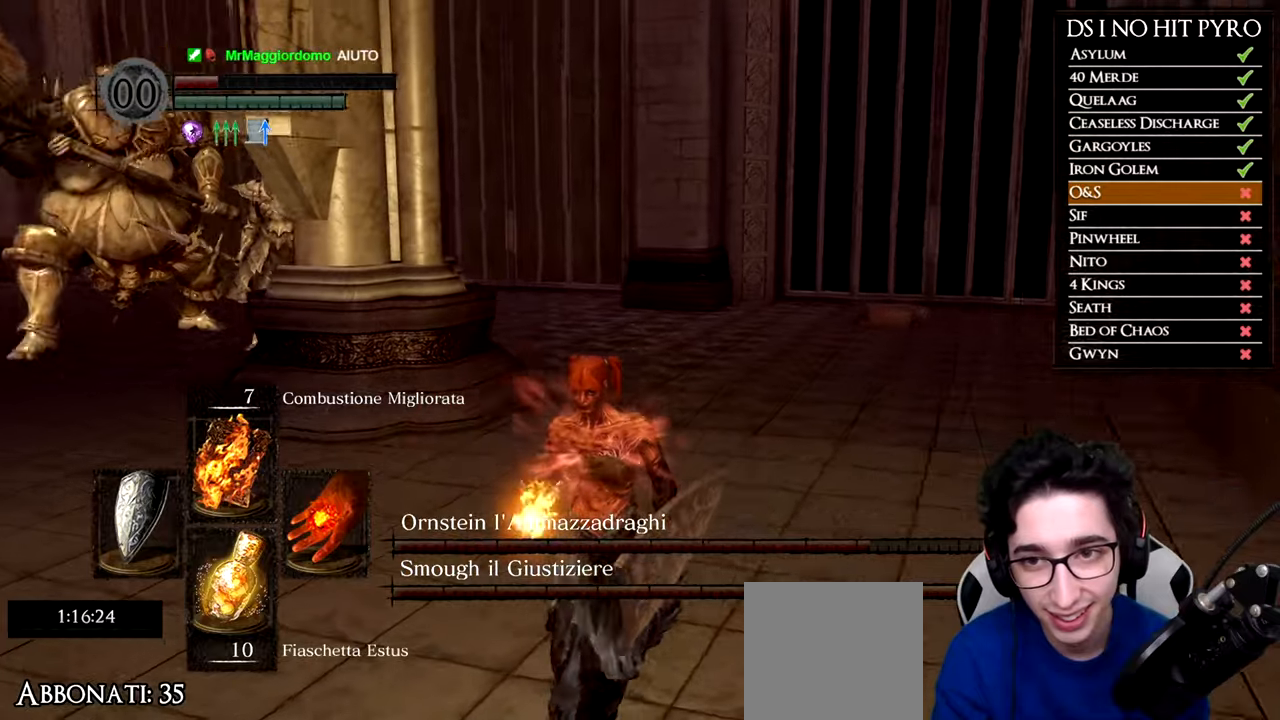
{"buttons": ["B"], "left_stick": "down", "right_stick": "center", "button_events": [[417, "B", "down"]]}
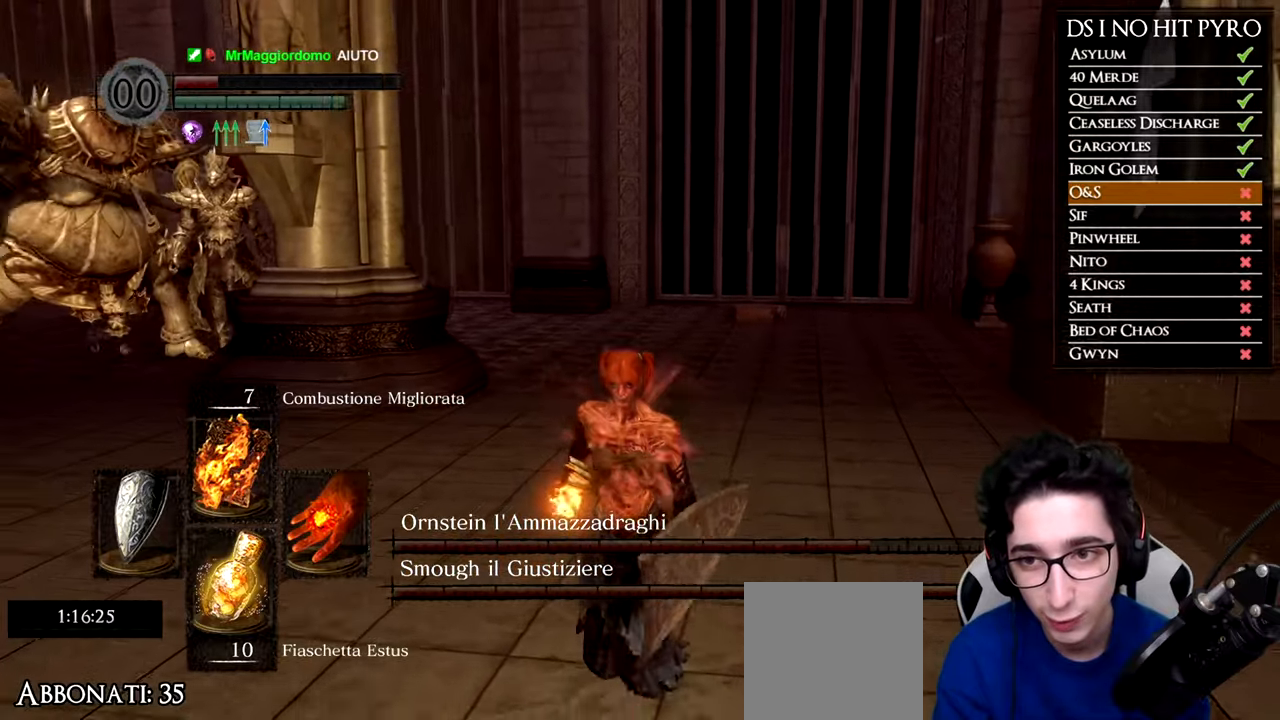
{"buttons": ["B"], "left_stick": "down", "right_stick": "center", "button_events": []}
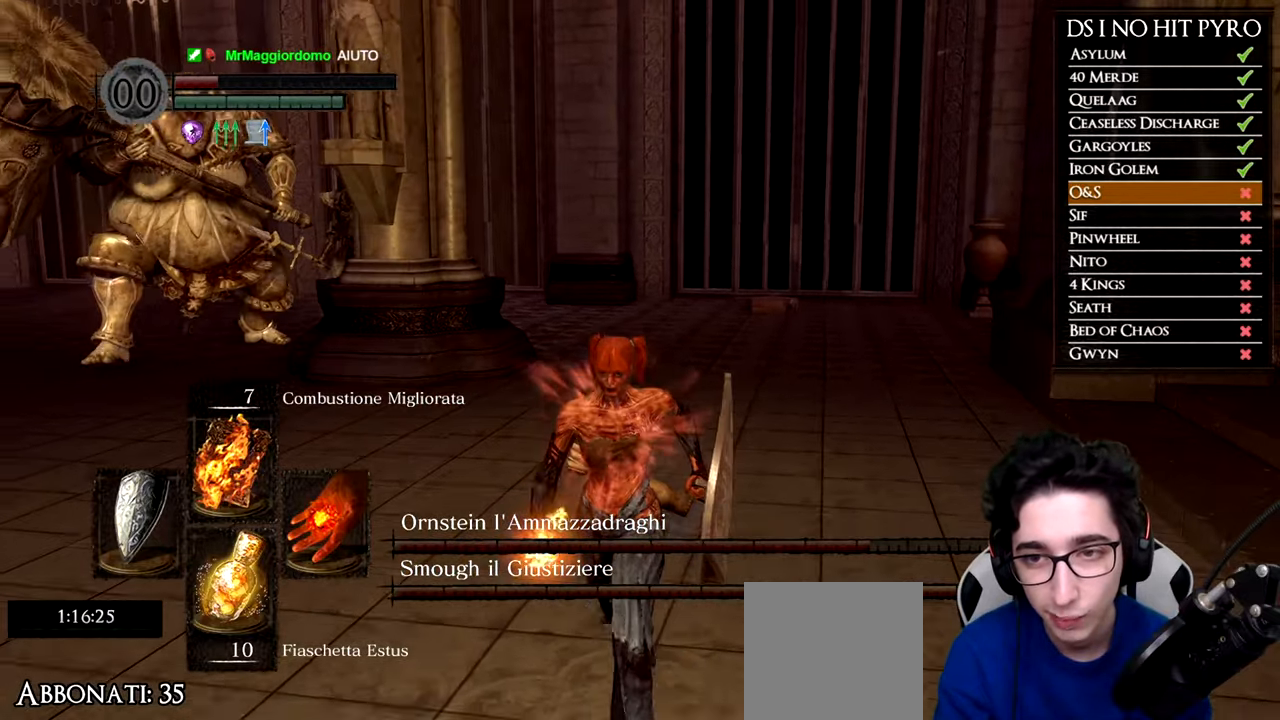
{"buttons": ["B"], "left_stick": "left", "right_stick": "center", "button_events": [[67, "B", "up"], [434, "B", "down"]]}
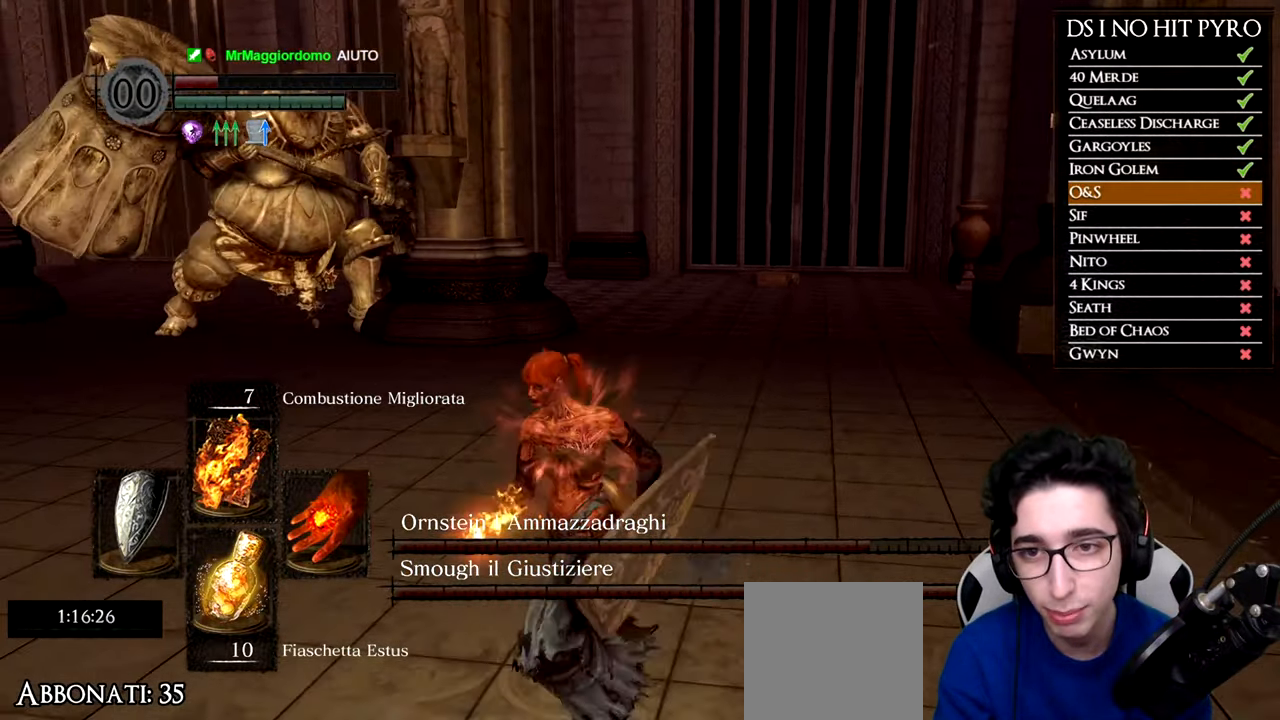
{"buttons": ["B"], "left_stick": "up-left", "right_stick": "center", "button_events": []}
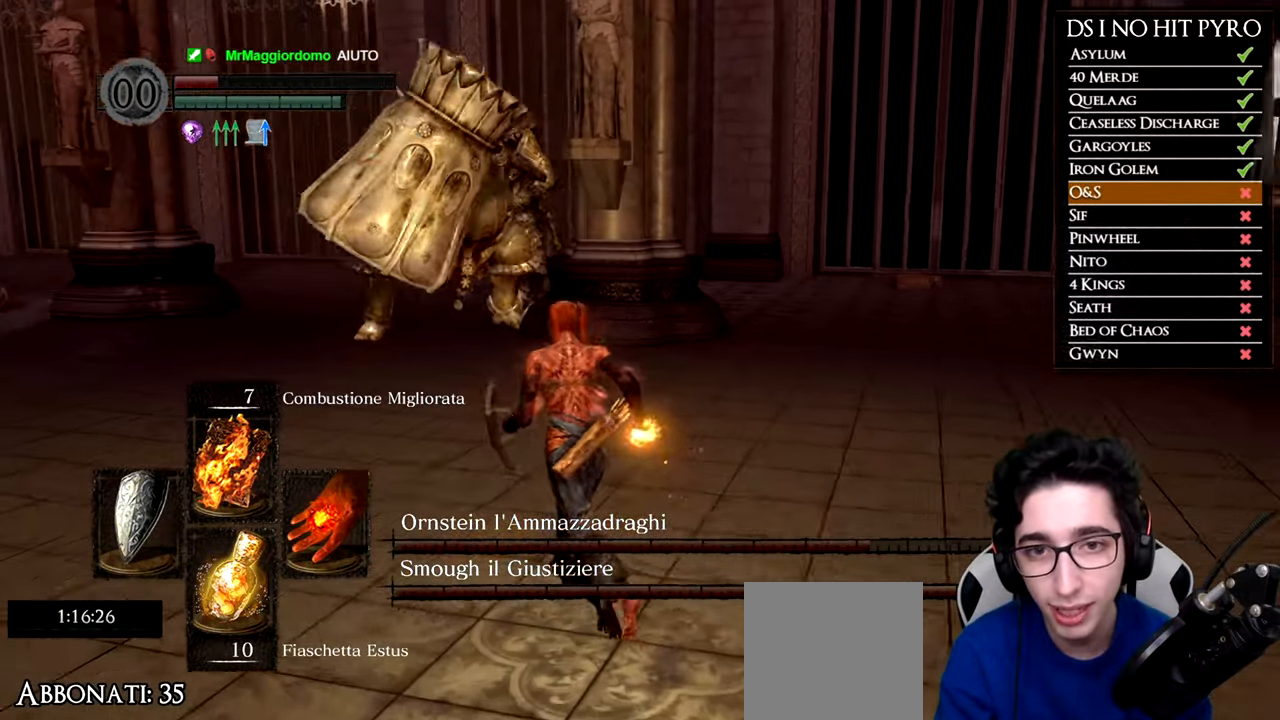
{"buttons": ["B"], "left_stick": "down", "right_stick": "center", "button_events": []}
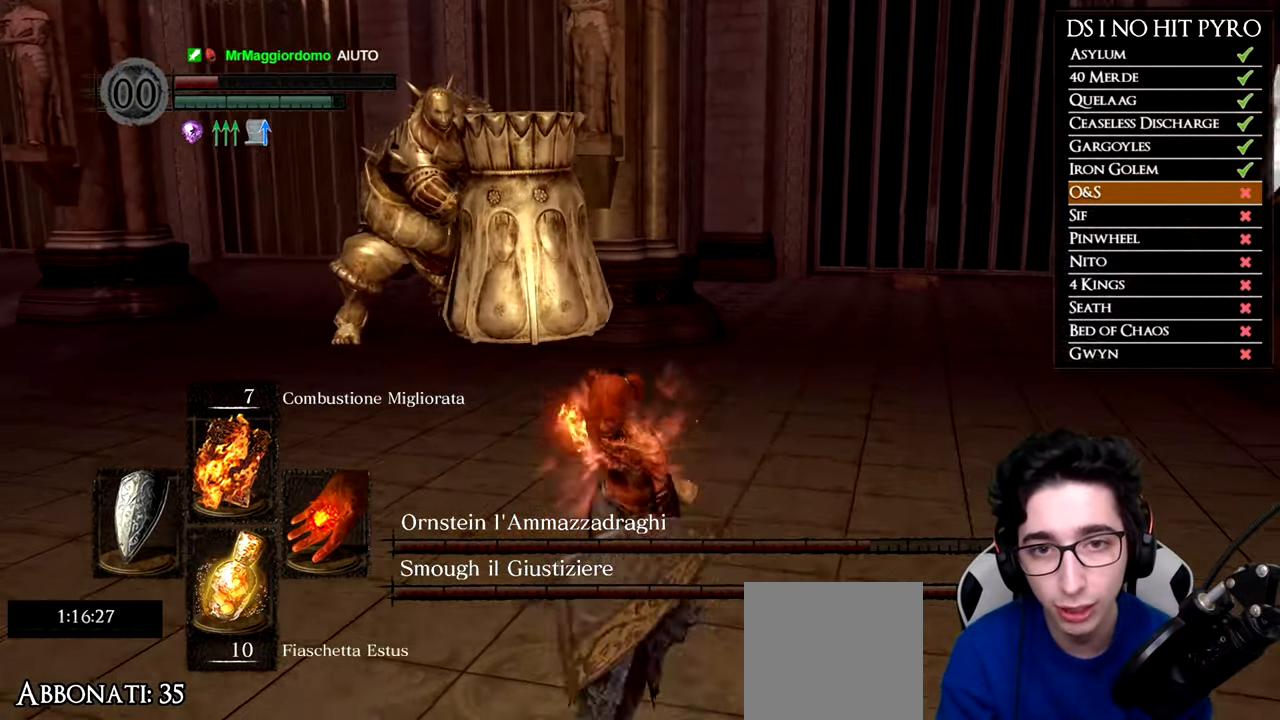
{"buttons": ["B"], "left_stick": "down", "right_stick": "center", "button_events": []}
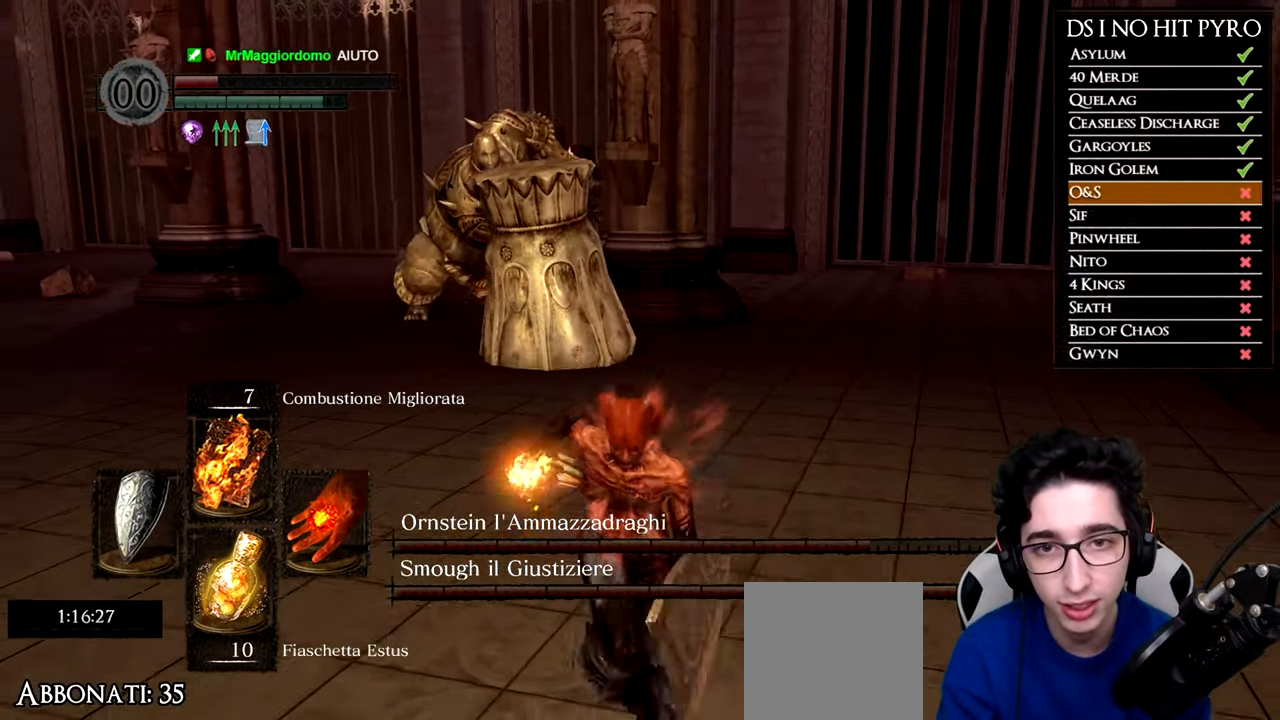
{"buttons": ["B"], "left_stick": "down", "right_stick": "center", "button_events": []}
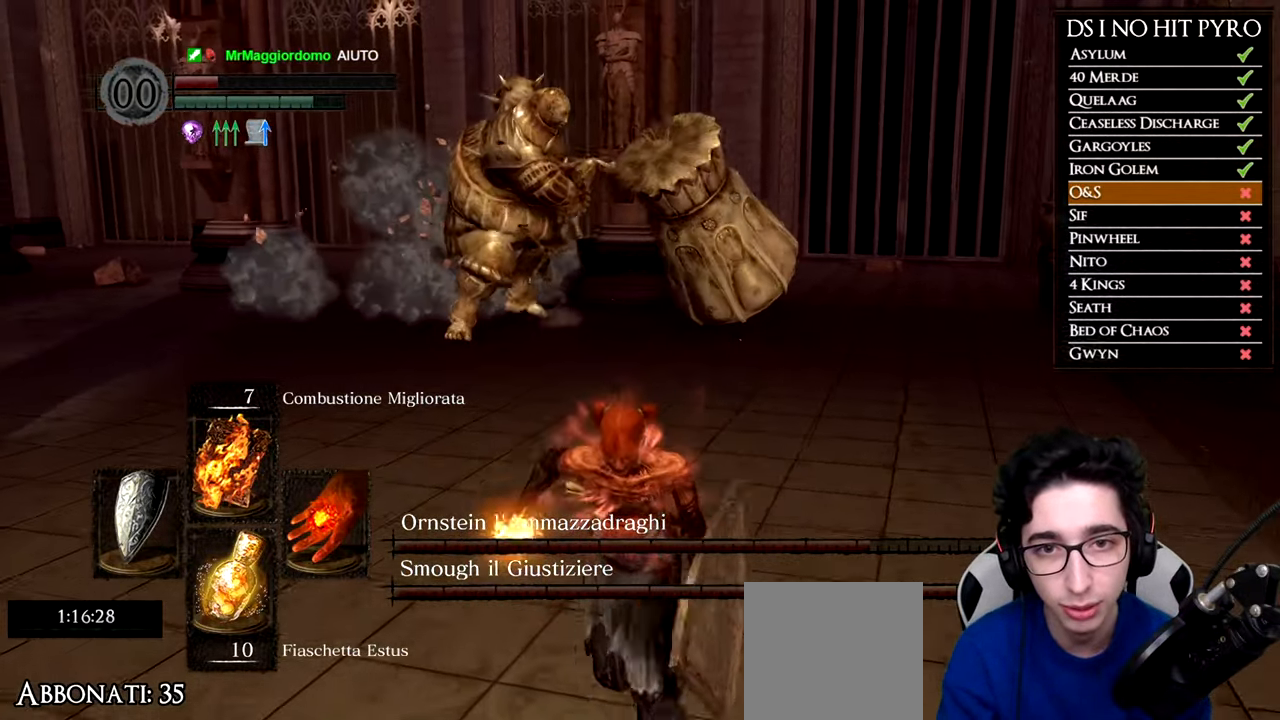
{"buttons": [], "left_stick": "down-left", "right_stick": "center", "button_events": [[116, "B", "up"], [400, "B", "down"], [500, "B", "up"]]}
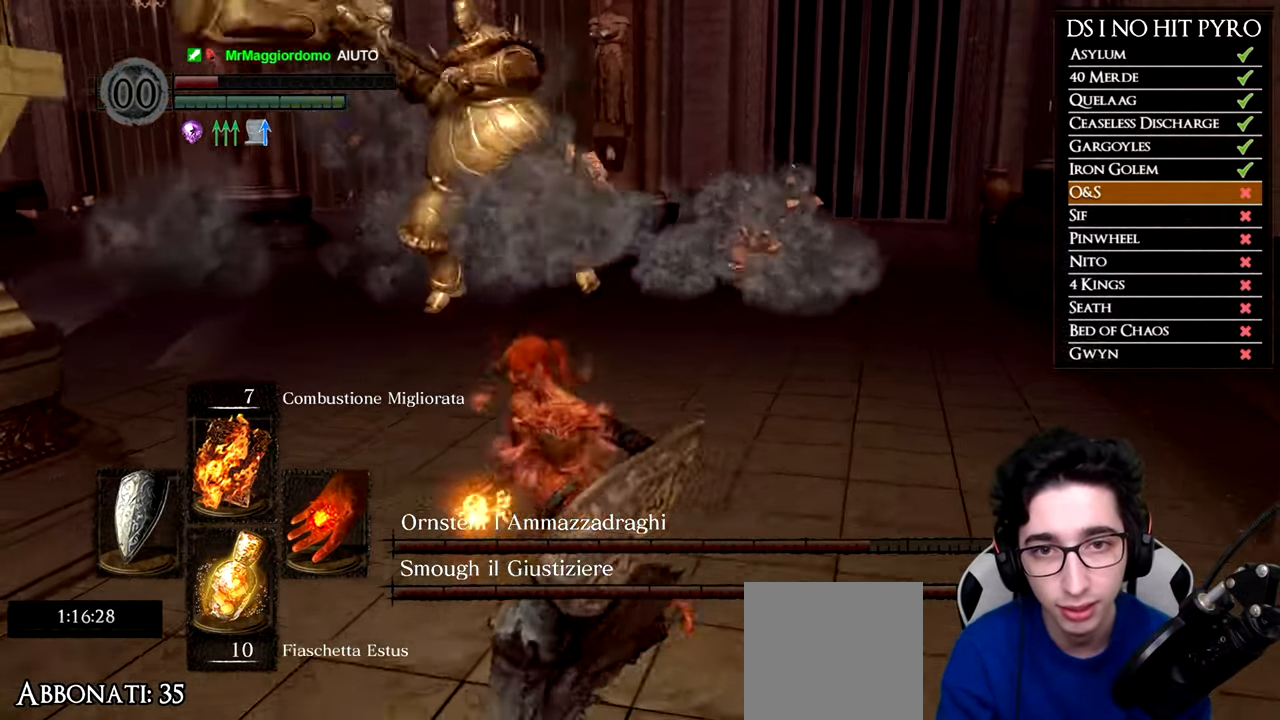
{"buttons": [], "left_stick": "left", "right_stick": "right", "button_events": []}
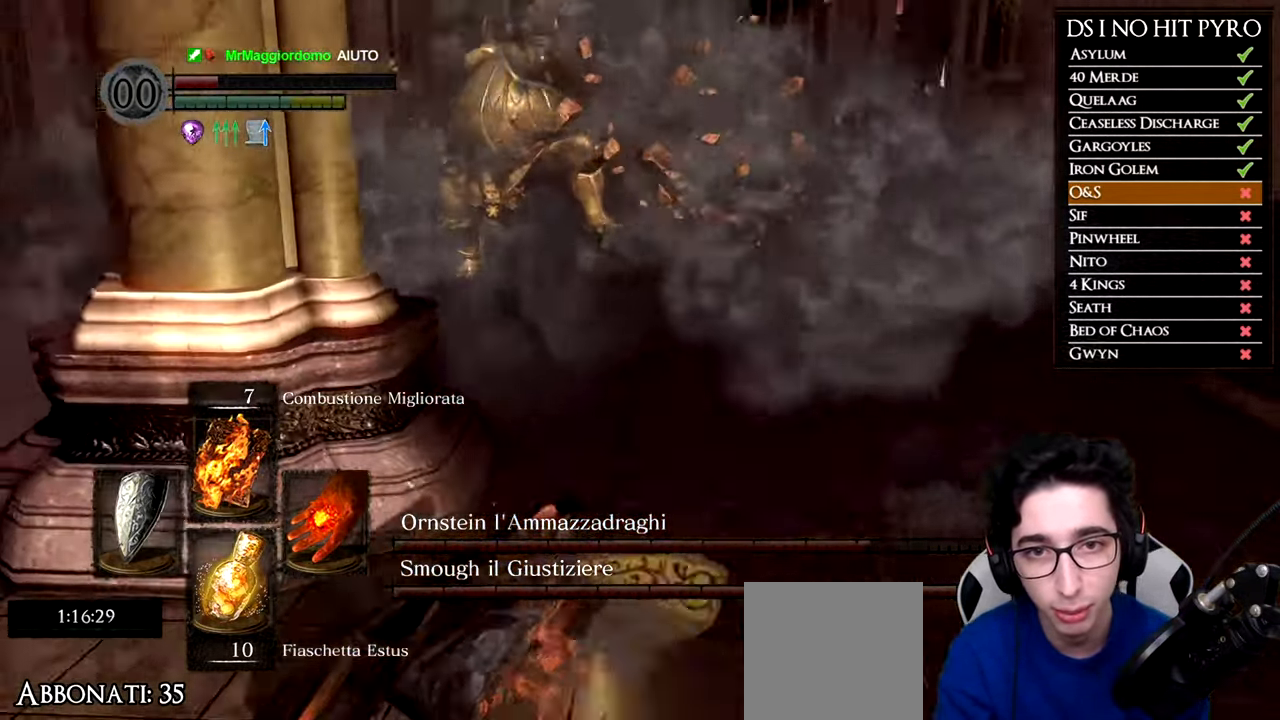
{"buttons": [], "left_stick": "left", "right_stick": "up-right", "button_events": []}
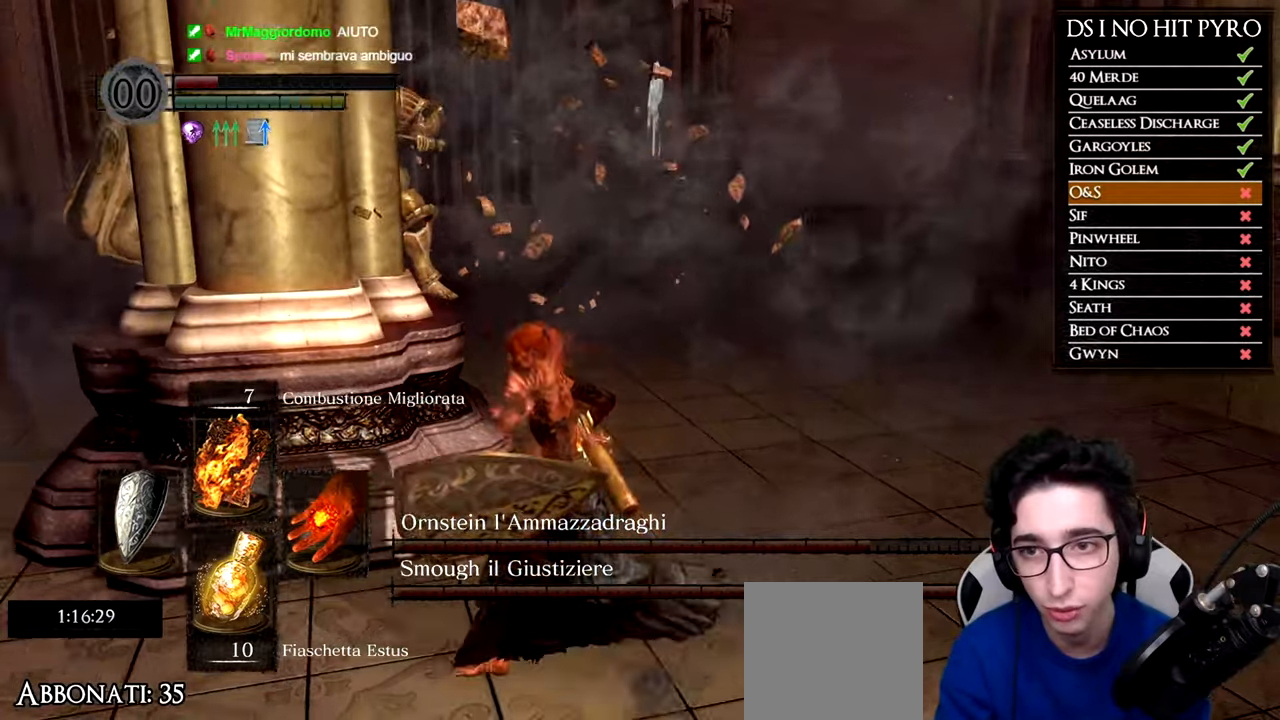
{"buttons": [], "left_stick": "down-left", "right_stick": "right", "button_events": []}
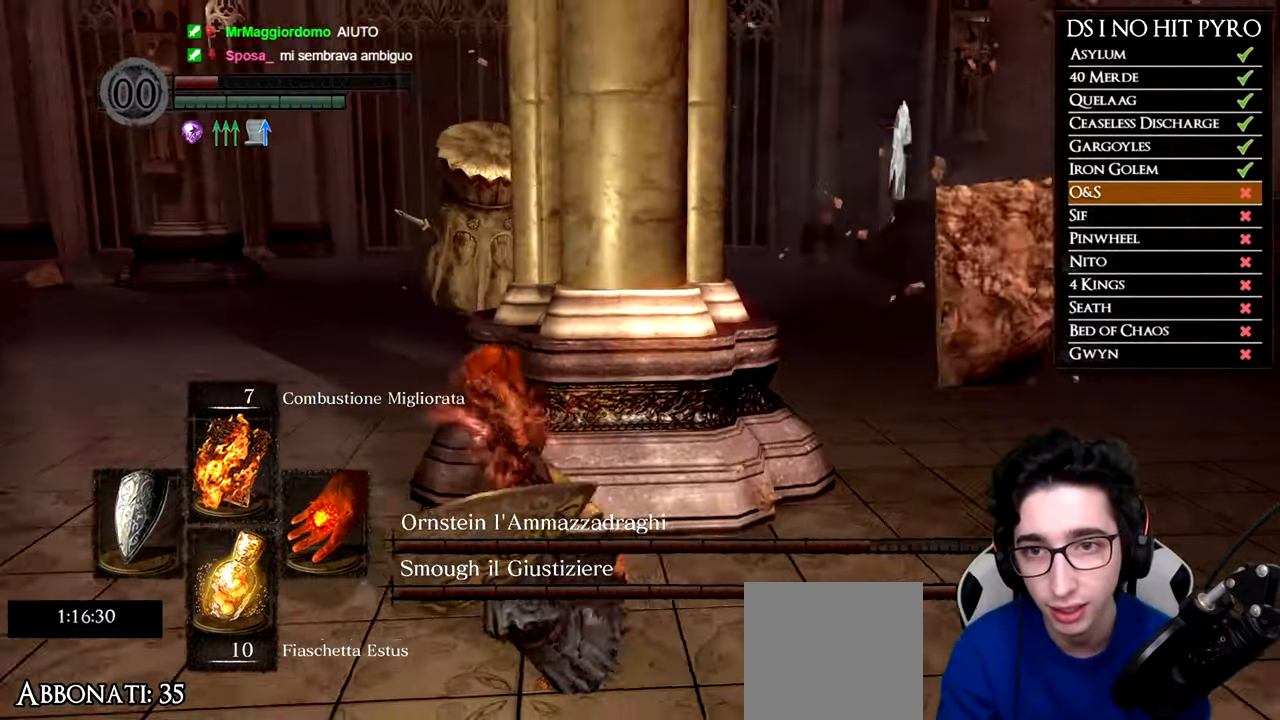
{"buttons": [], "left_stick": "down-left", "right_stick": "right", "button_events": []}
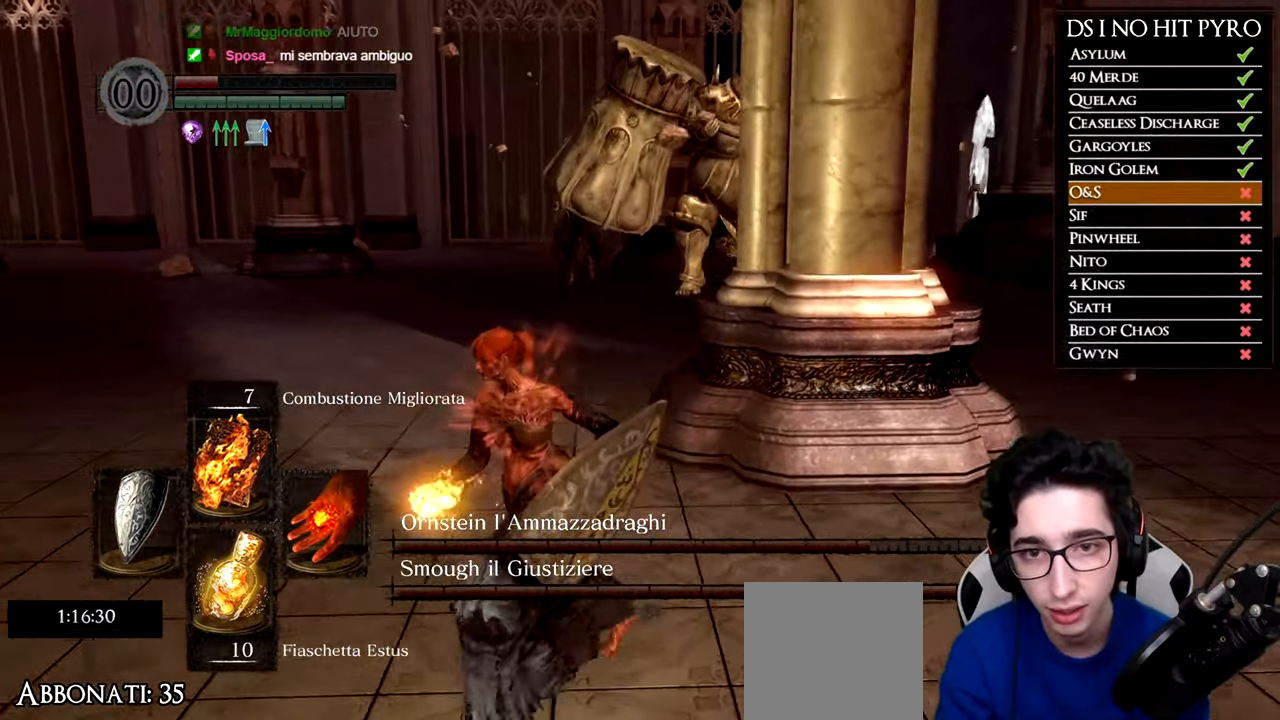
{"buttons": [], "left_stick": "left", "right_stick": "right", "button_events": []}
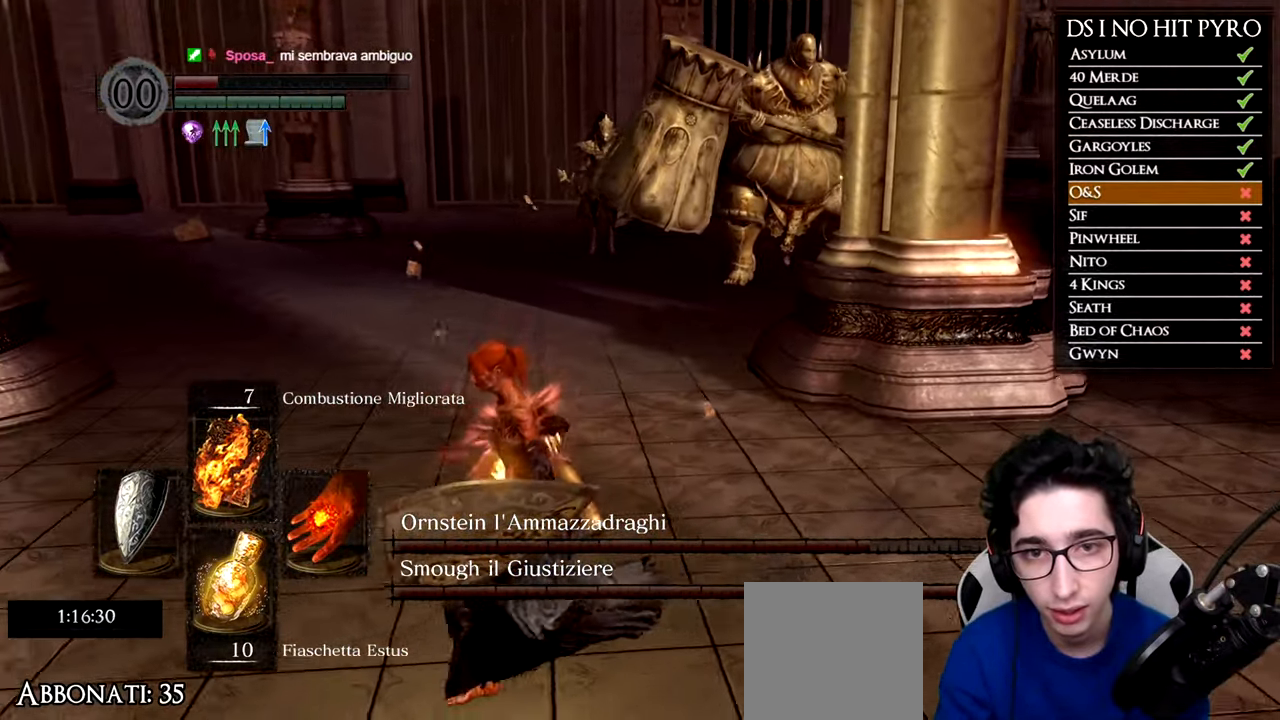
{"buttons": [], "left_stick": "left", "right_stick": "right", "button_events": []}
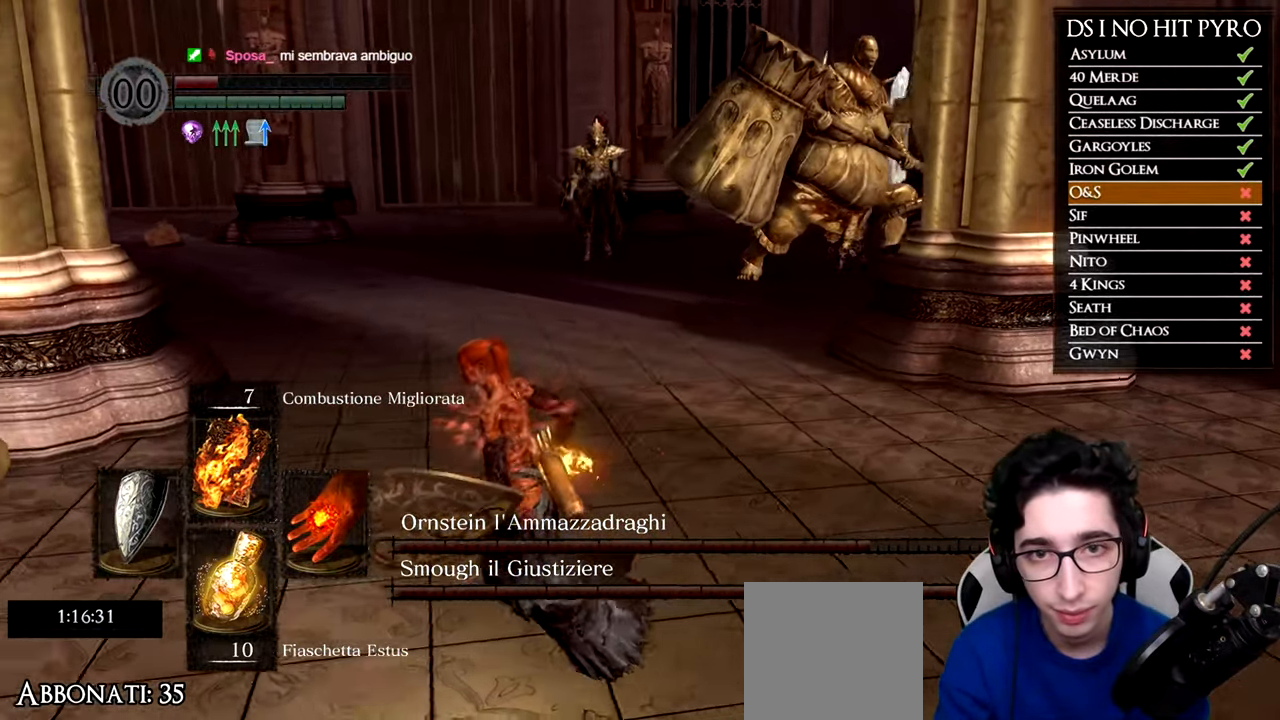
{"buttons": [], "left_stick": "left", "right_stick": "right", "button_events": []}
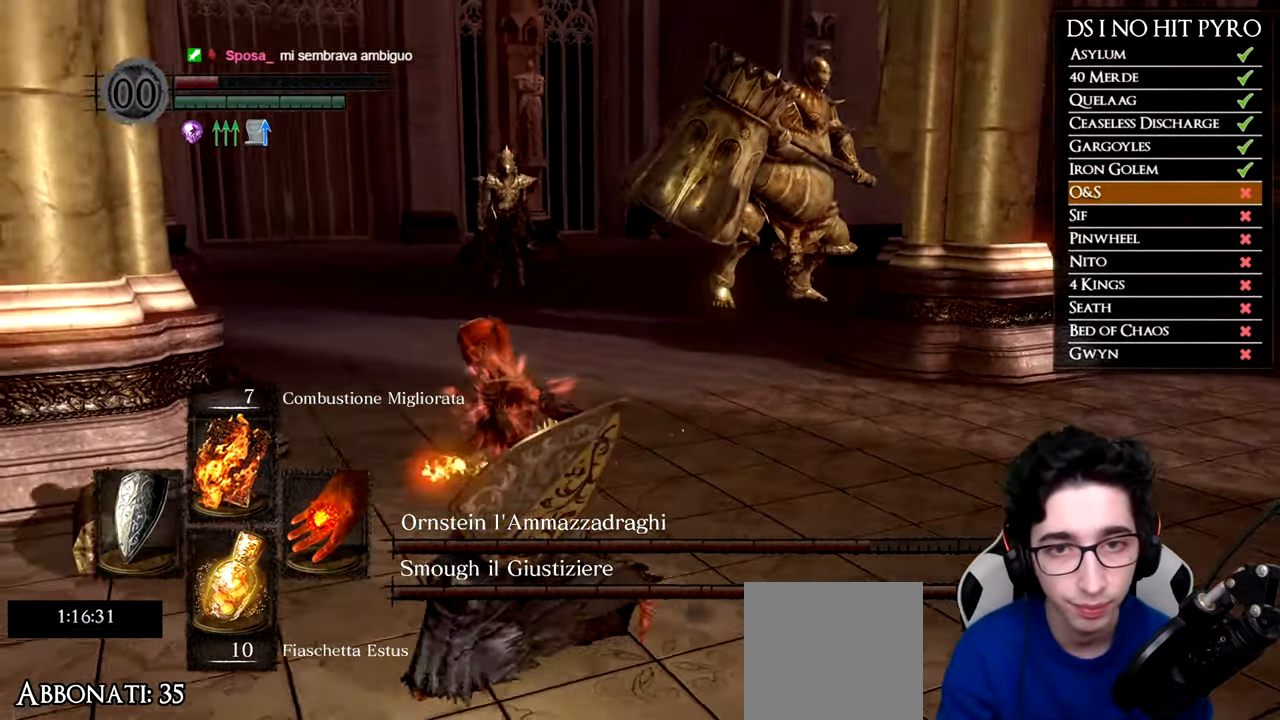
{"buttons": [], "left_stick": "left", "right_stick": "right", "button_events": []}
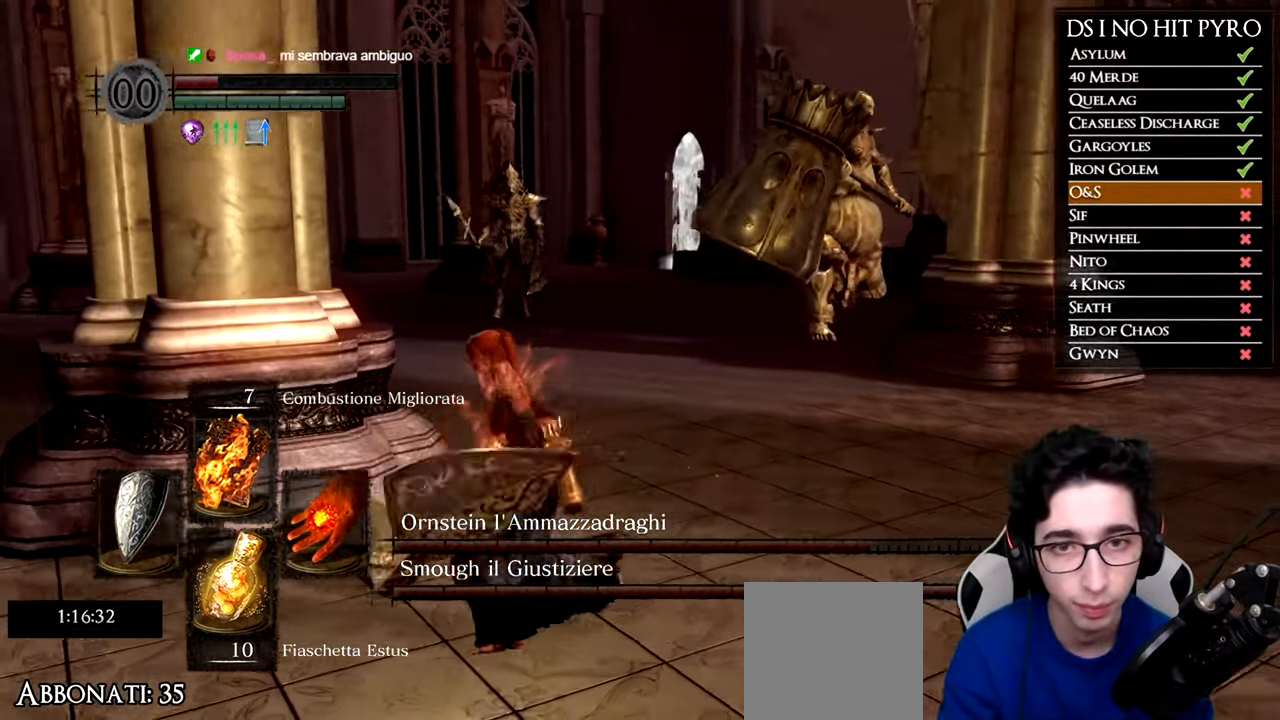
{"buttons": [], "left_stick": "down", "right_stick": "right", "button_events": []}
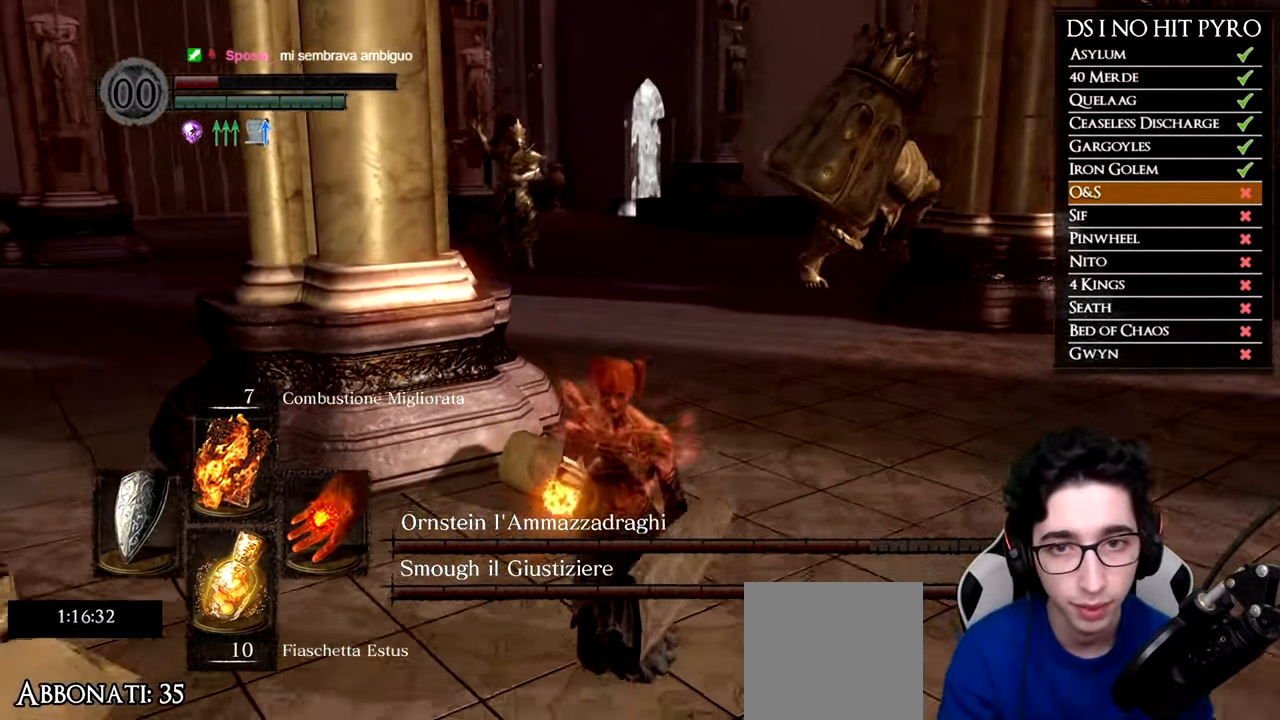
{"buttons": [], "left_stick": "down-right", "right_stick": "center", "button_events": []}
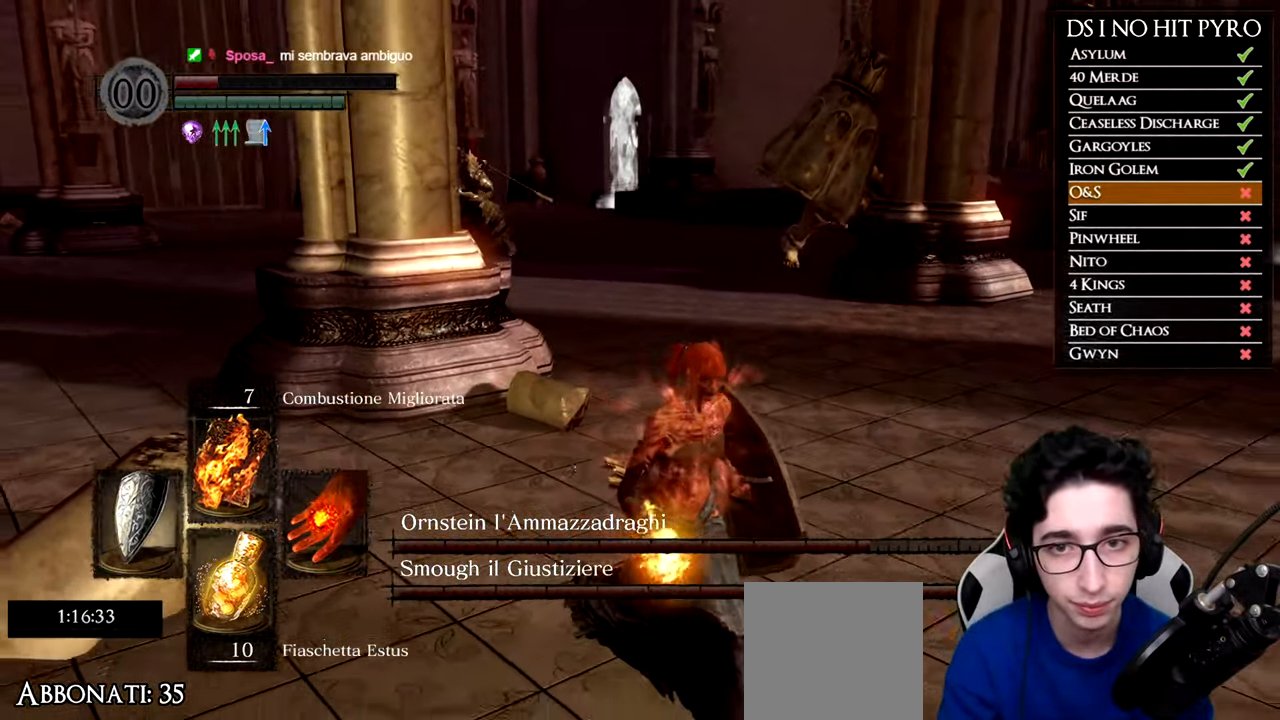
{"buttons": [], "left_stick": "down", "right_stick": "right", "button_events": []}